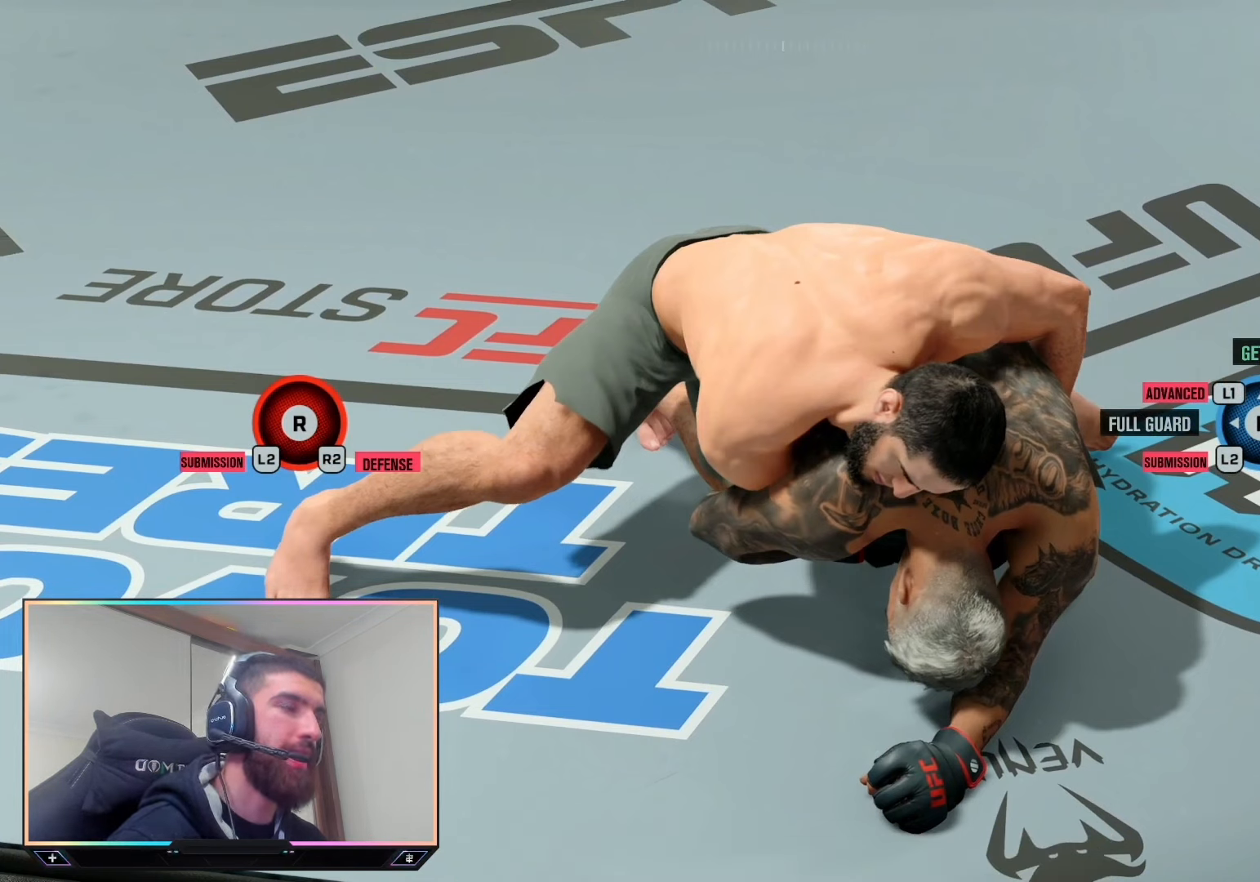
Gameplay with a controller (PlayStation layout); each line is a JSON object with the inputs held at the frame after it. "events" lists button and stick changes between this image and that frame as [ms after this image, input, new state], when the widget could be followed in between. Not read: R2.
{"buttons": ["L2"], "left_stick": "center", "right_stick": "center", "events": []}
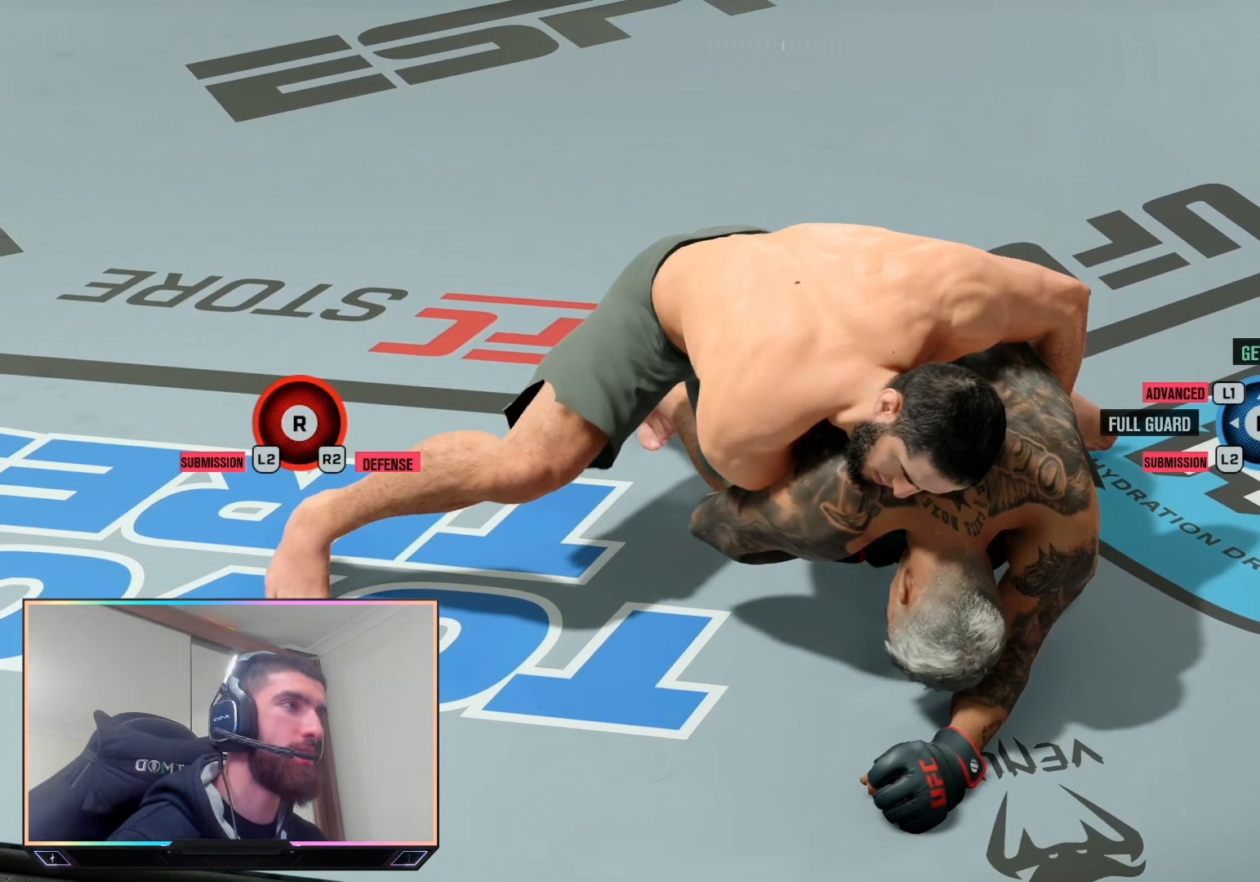
{"buttons": ["L2"], "left_stick": "center", "right_stick": "center", "events": []}
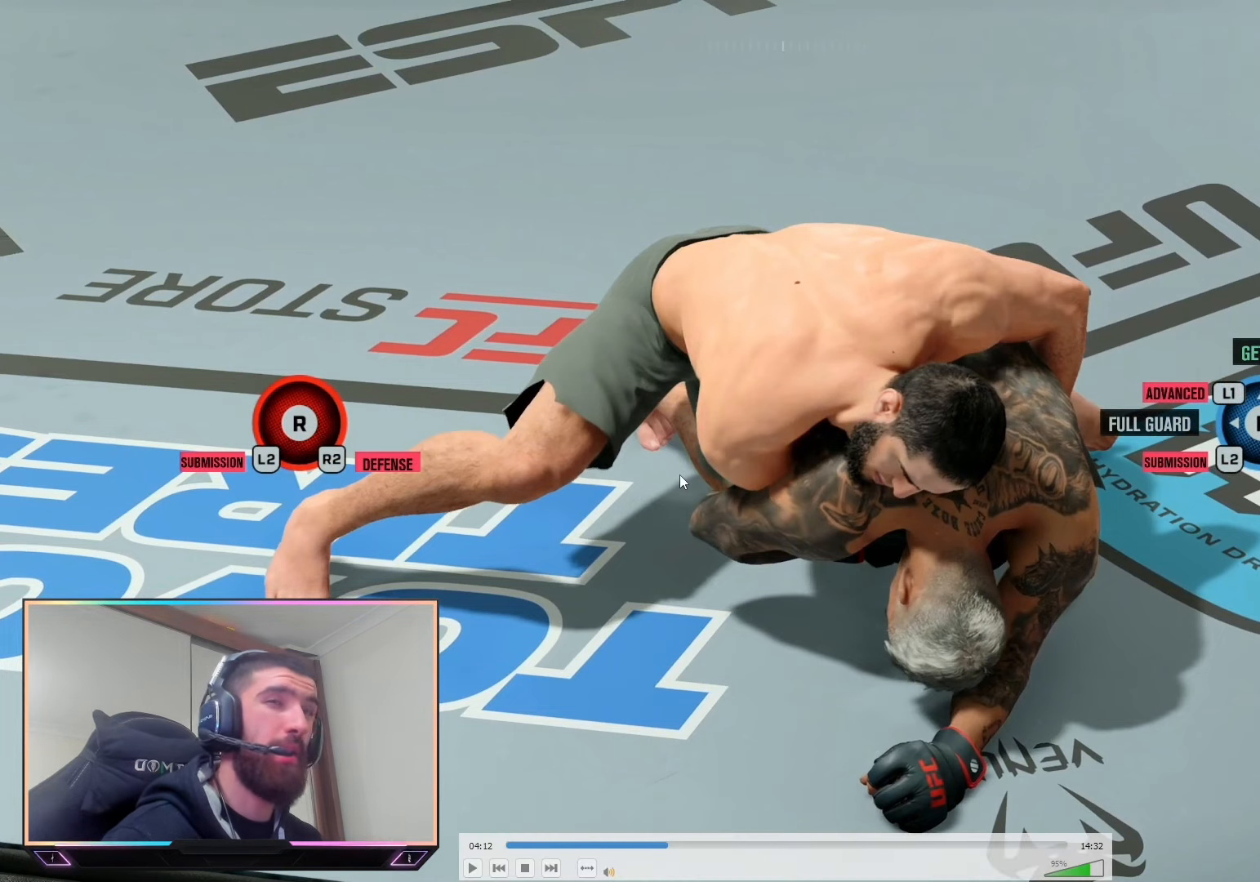
{"buttons": ["L2"], "left_stick": "center", "right_stick": "center", "events": []}
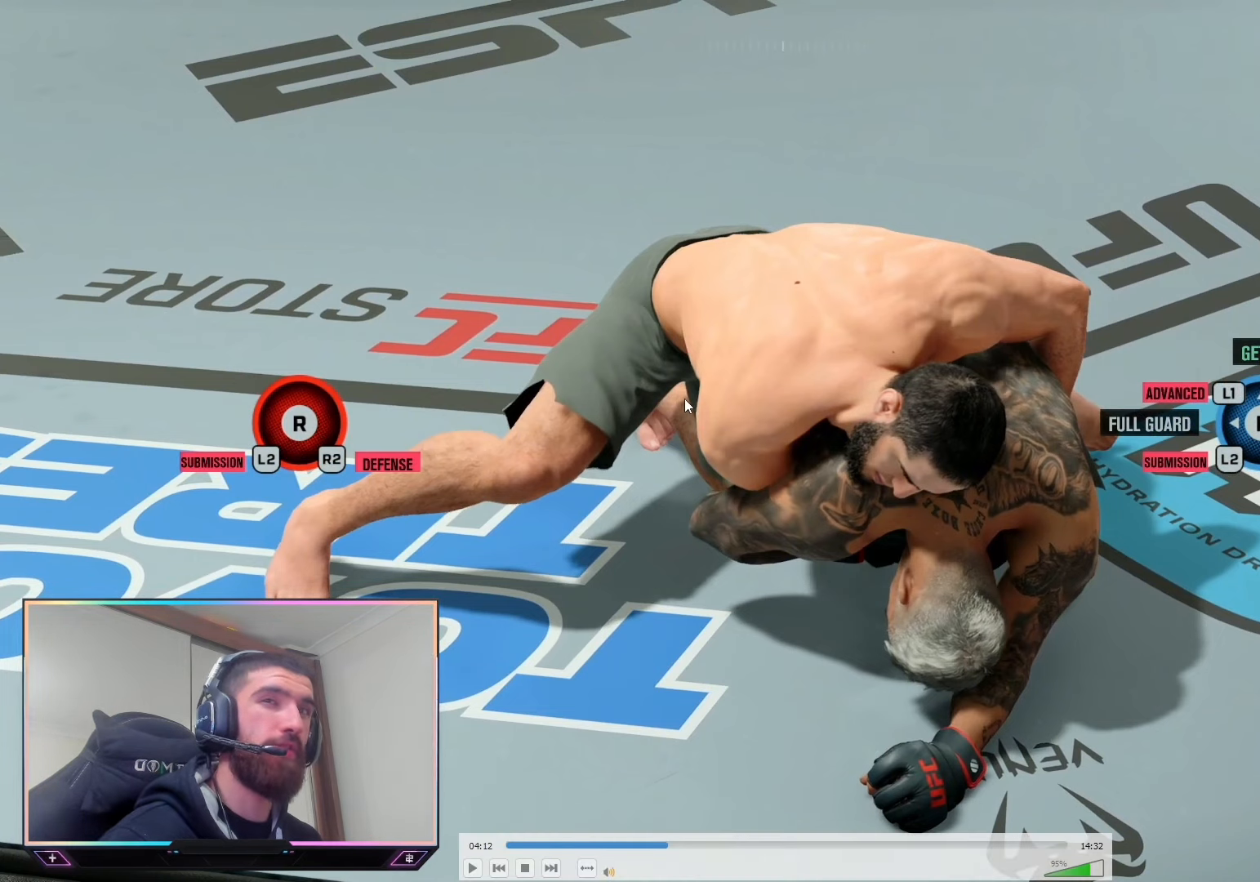
{"buttons": ["L2"], "left_stick": "center", "right_stick": "center", "events": []}
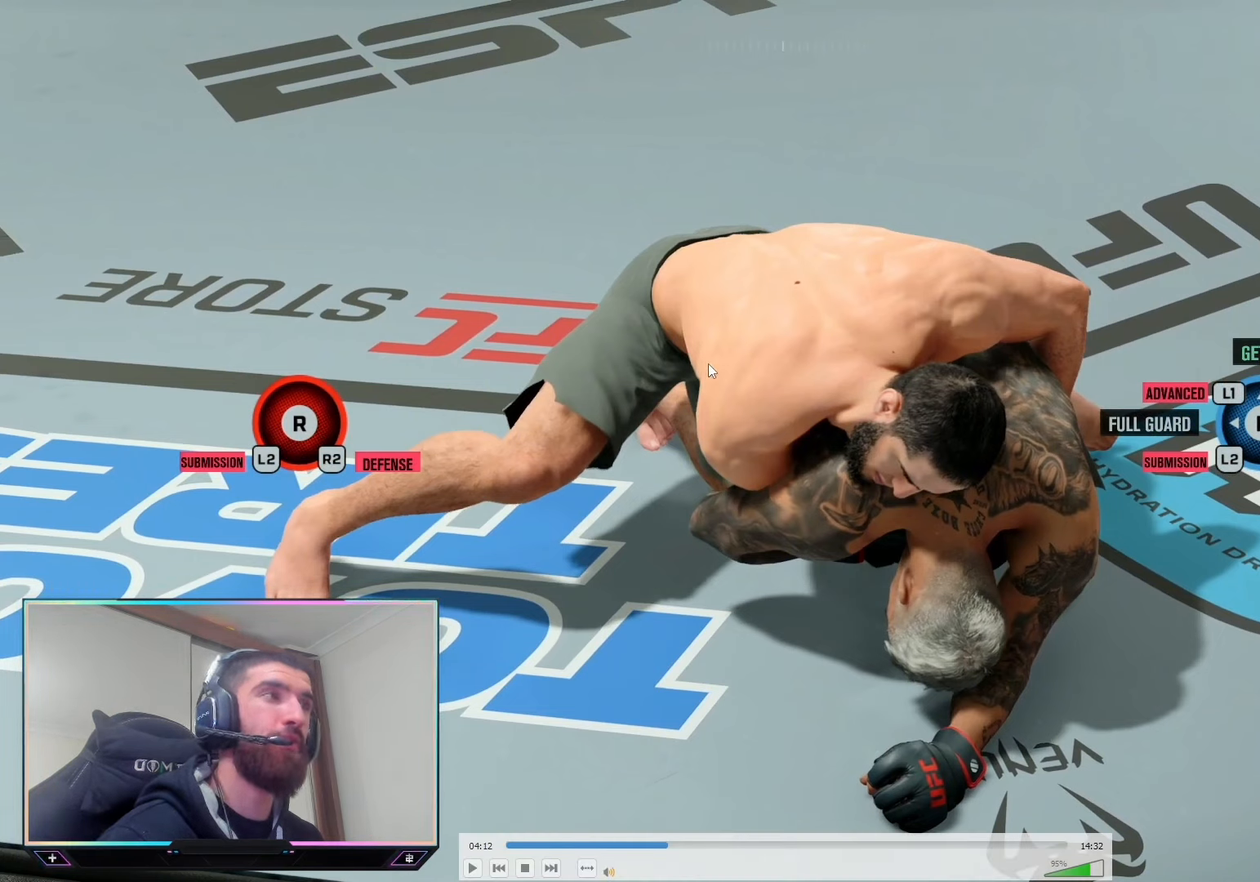
{"buttons": ["L2"], "left_stick": "center", "right_stick": "center", "events": []}
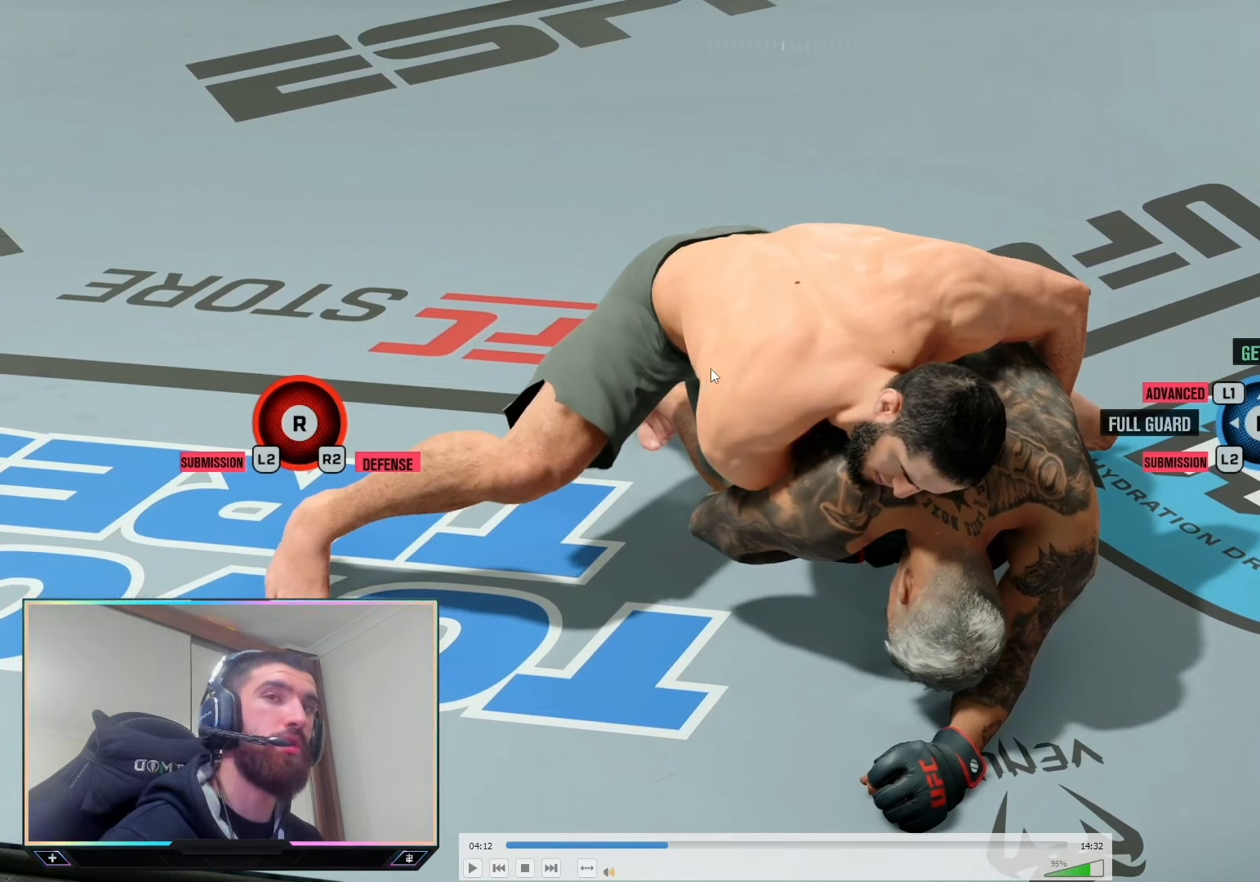
{"buttons": ["L2"], "left_stick": "center", "right_stick": "center", "events": []}
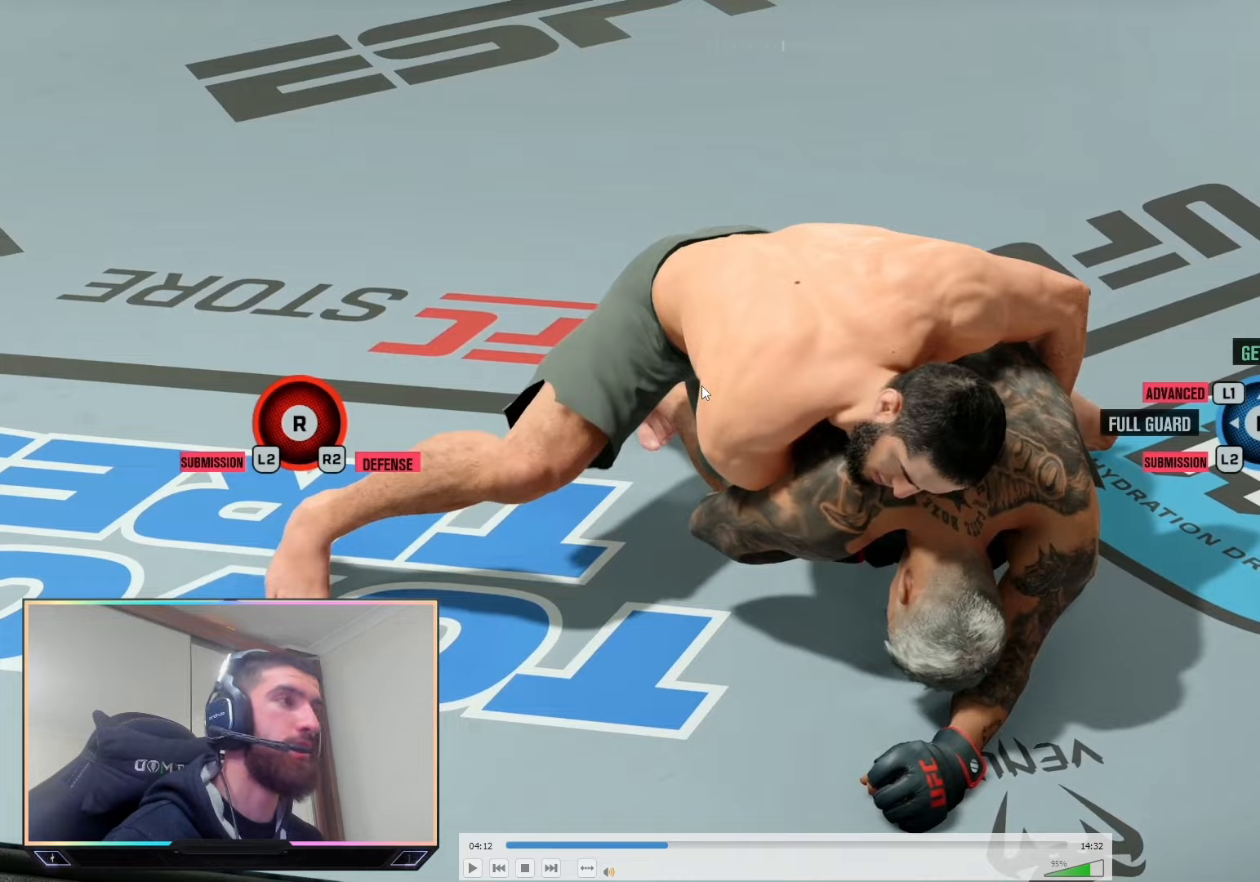
{"buttons": ["L2"], "left_stick": "center", "right_stick": "center", "events": []}
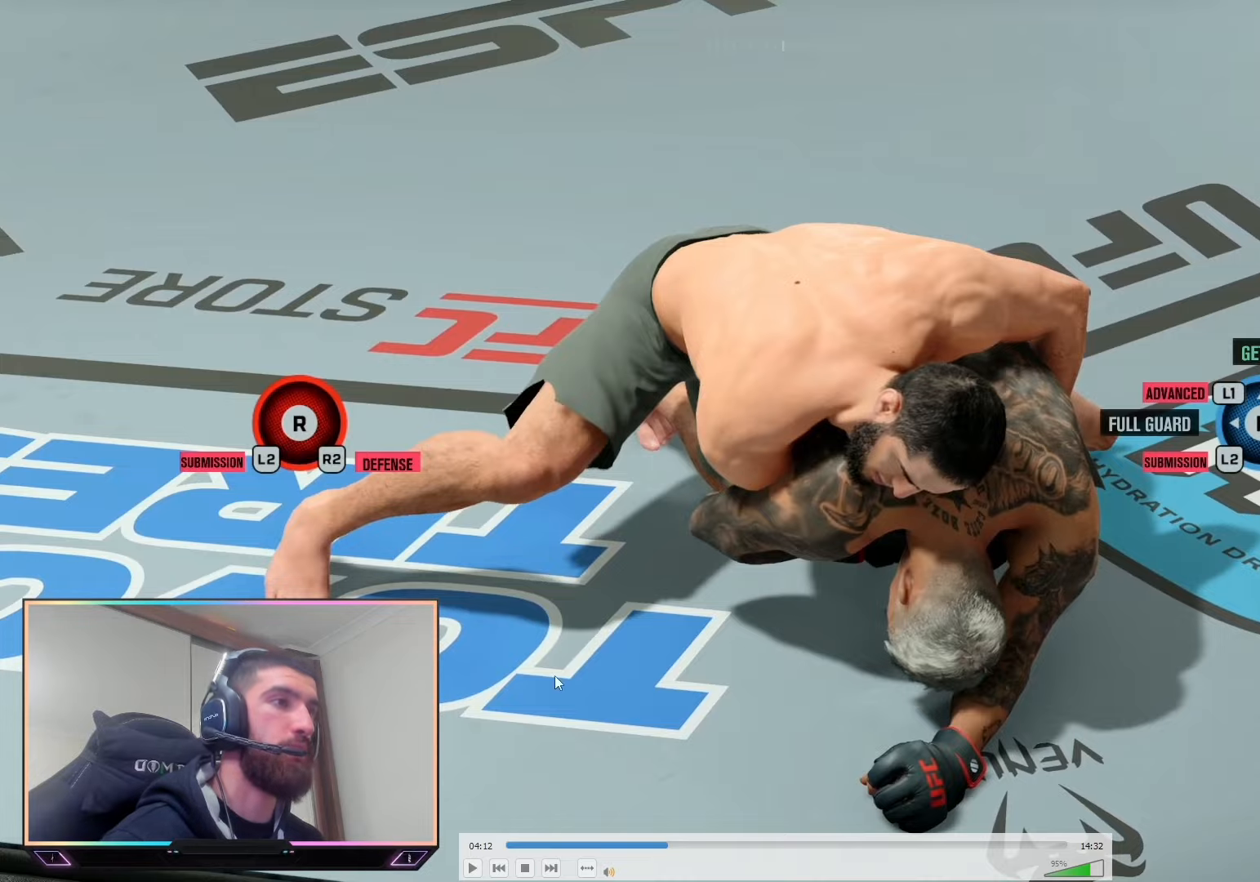
{"buttons": ["L2"], "left_stick": "center", "right_stick": "center", "events": []}
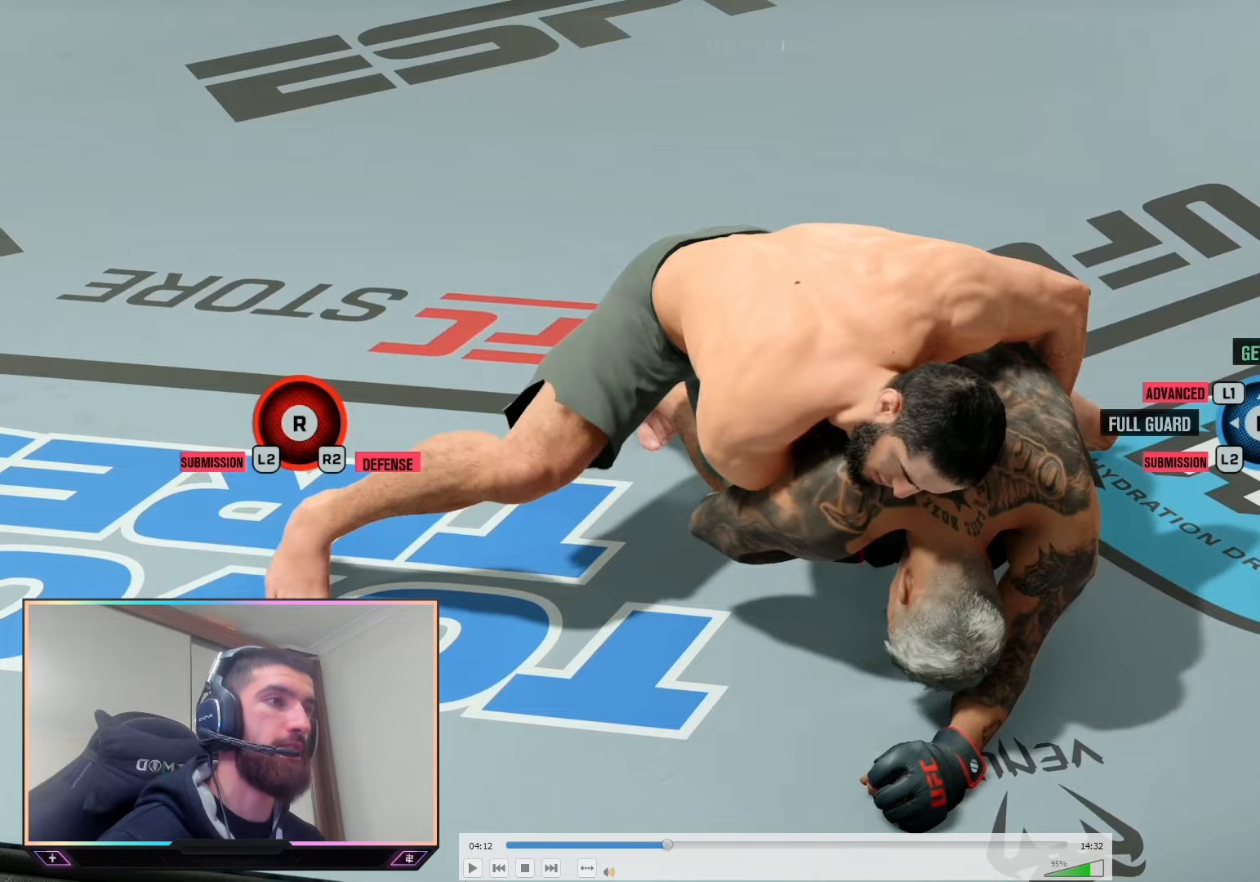
{"buttons": ["L2"], "left_stick": "center", "right_stick": "center", "events": []}
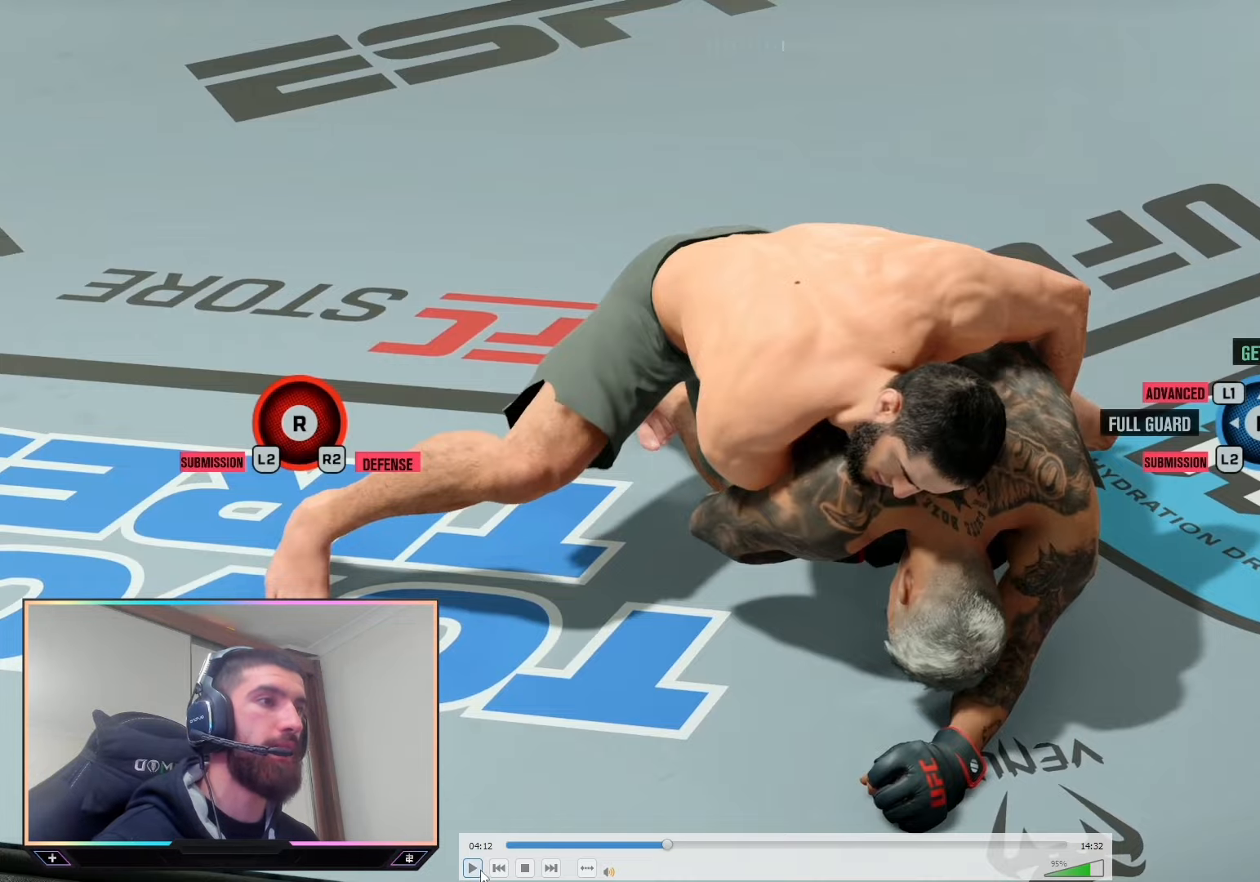
{"buttons": ["L2"], "left_stick": "center", "right_stick": "center", "events": []}
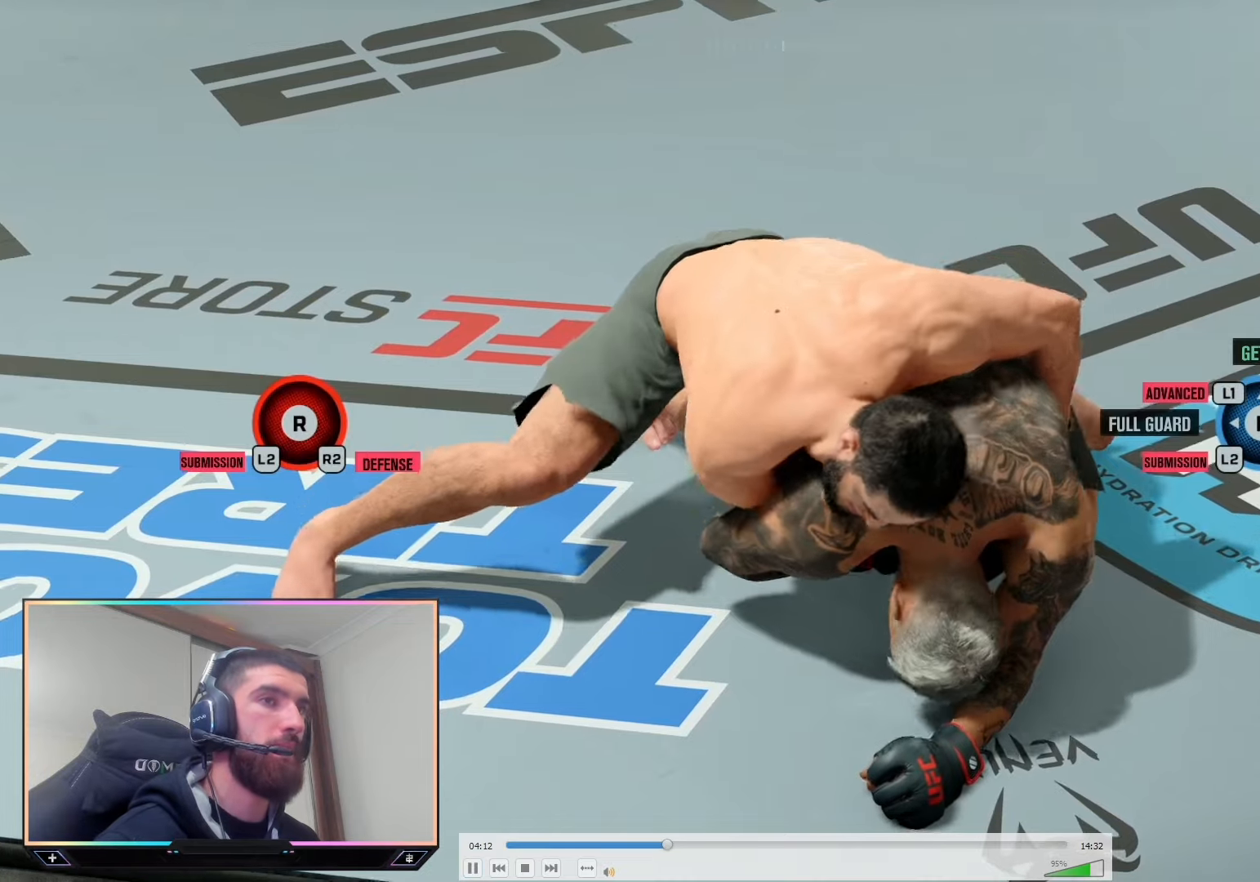
{"buttons": ["L2"], "left_stick": "center", "right_stick": "center", "events": []}
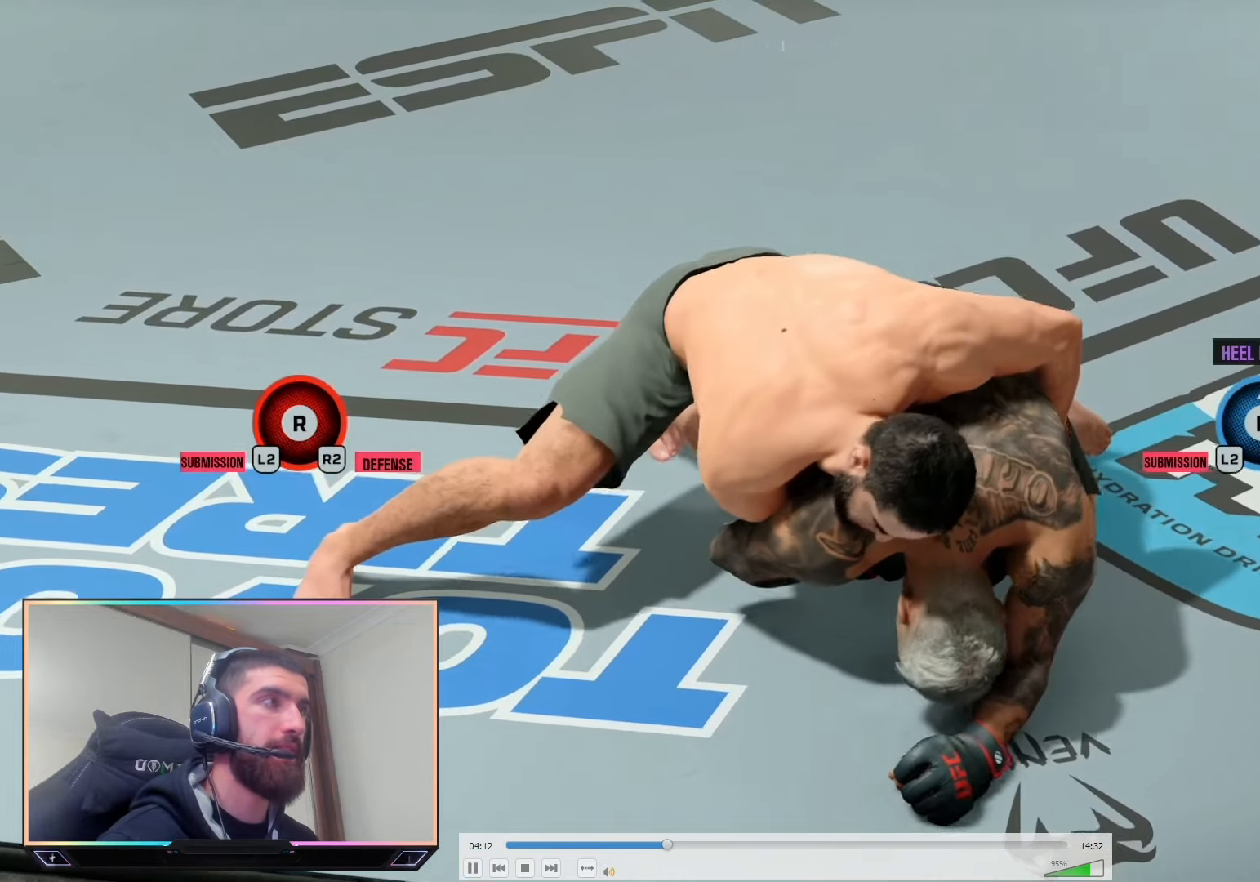
{"buttons": ["L2"], "left_stick": "center", "right_stick": "up", "events": [[500, "right_stick", "up"]]}
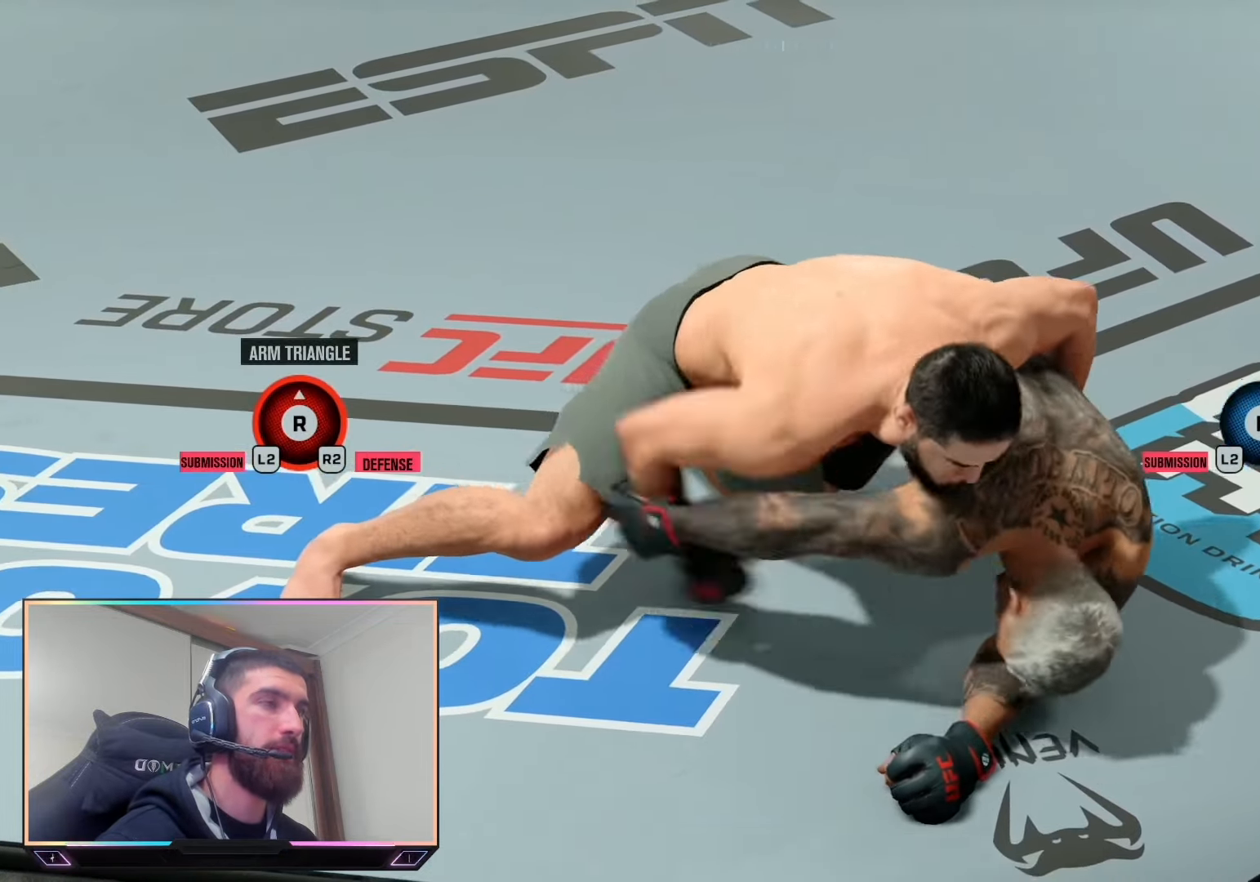
{"buttons": ["L2"], "left_stick": "center", "right_stick": "center", "events": [[66, "right_stick", "center"]]}
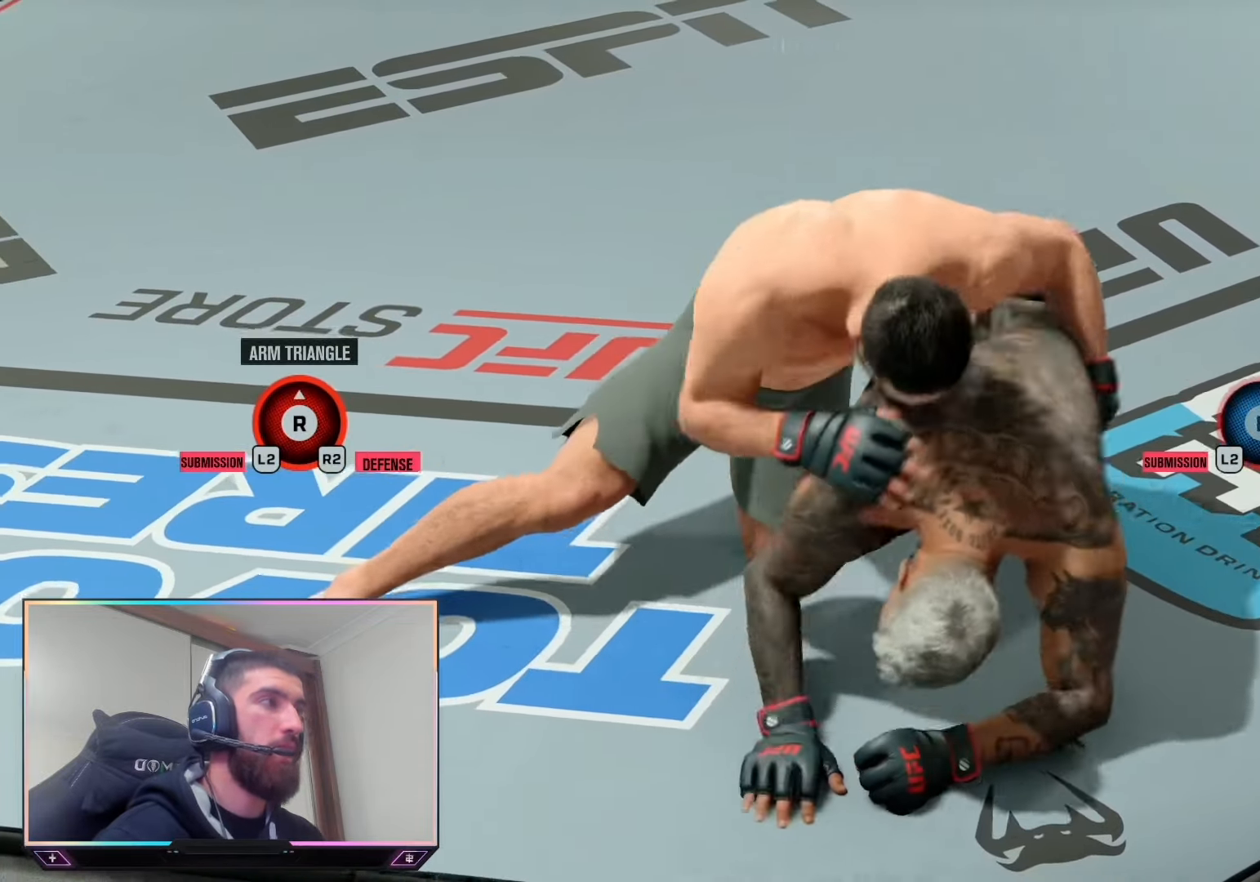
{"buttons": ["L2"], "left_stick": "center", "right_stick": "center", "events": []}
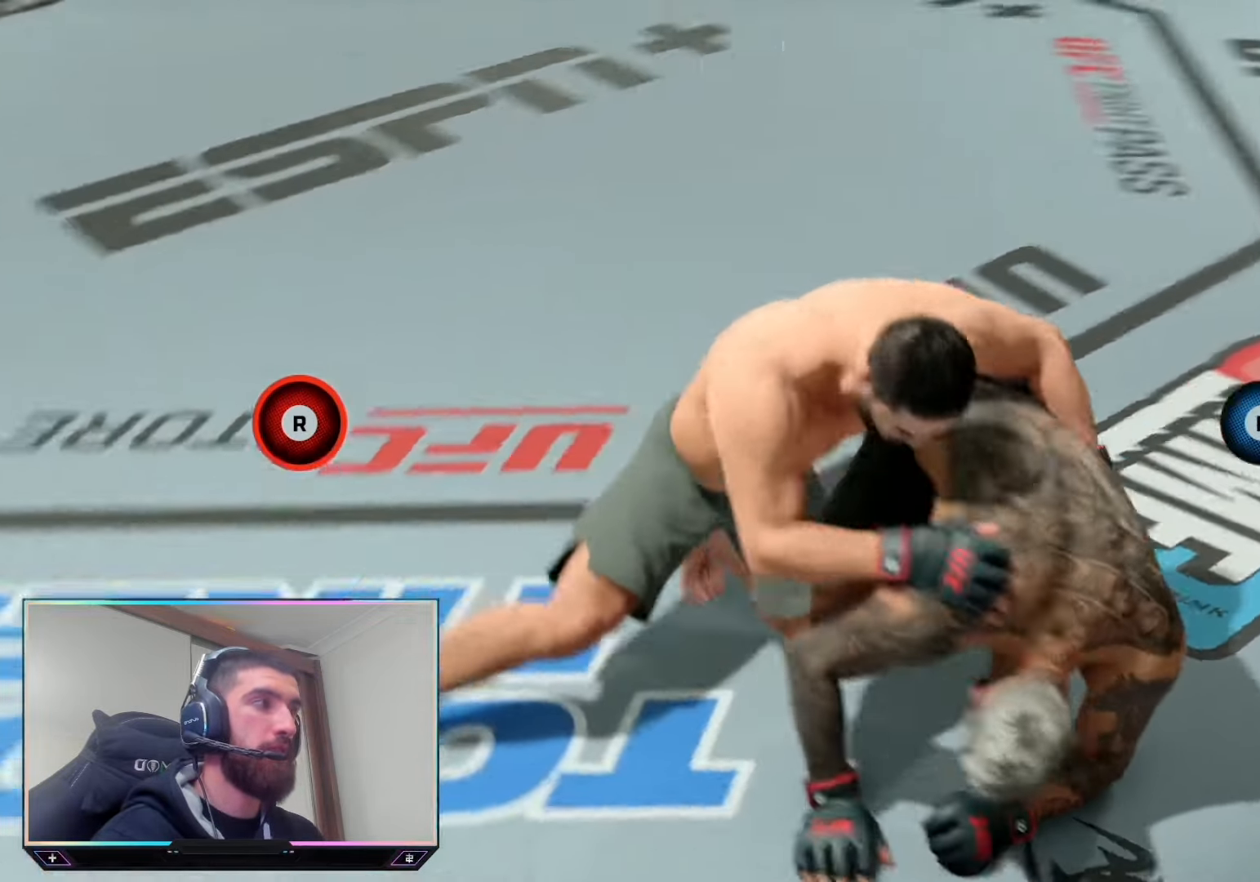
{"buttons": ["L2"], "left_stick": "center", "right_stick": "center", "events": []}
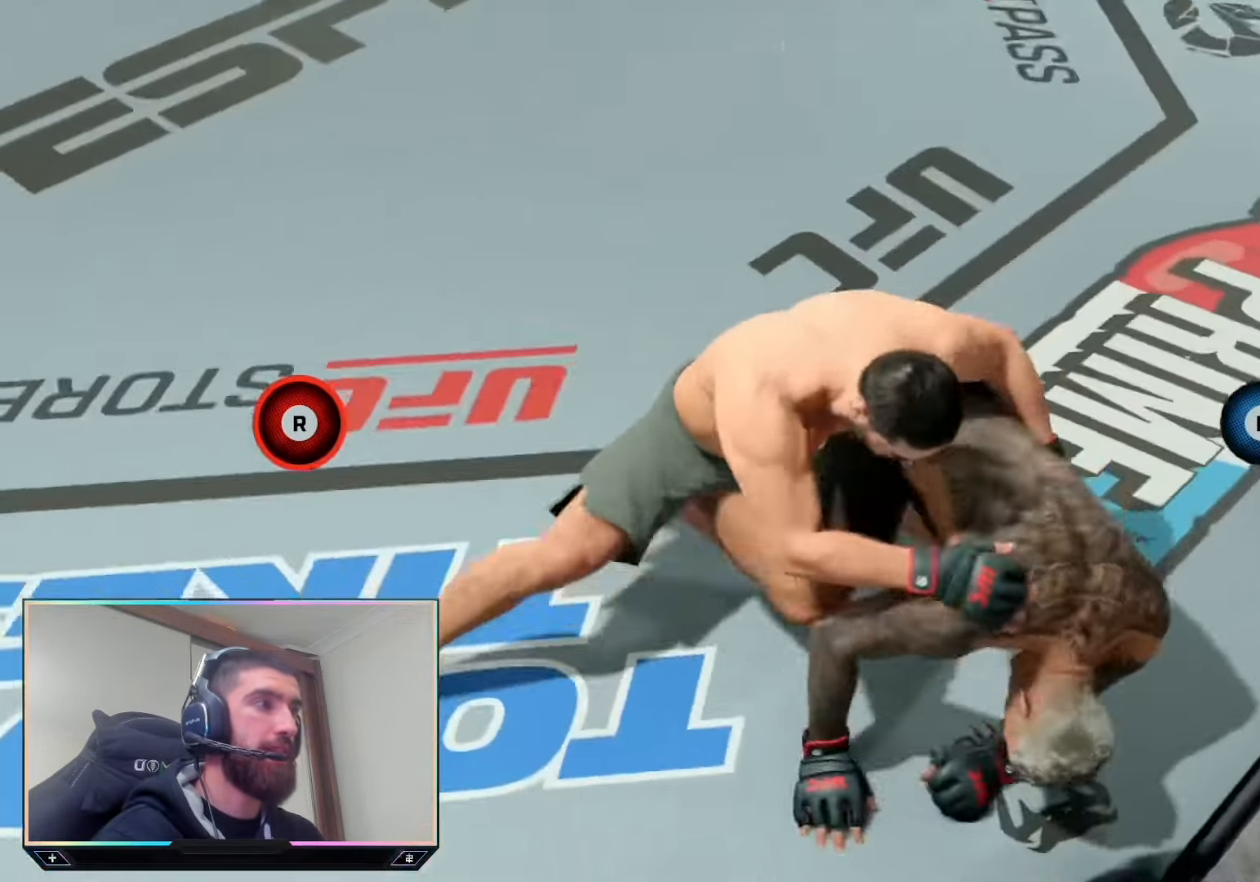
{"buttons": [], "left_stick": "center", "right_stick": "center", "events": [[366, "L2", "up"]]}
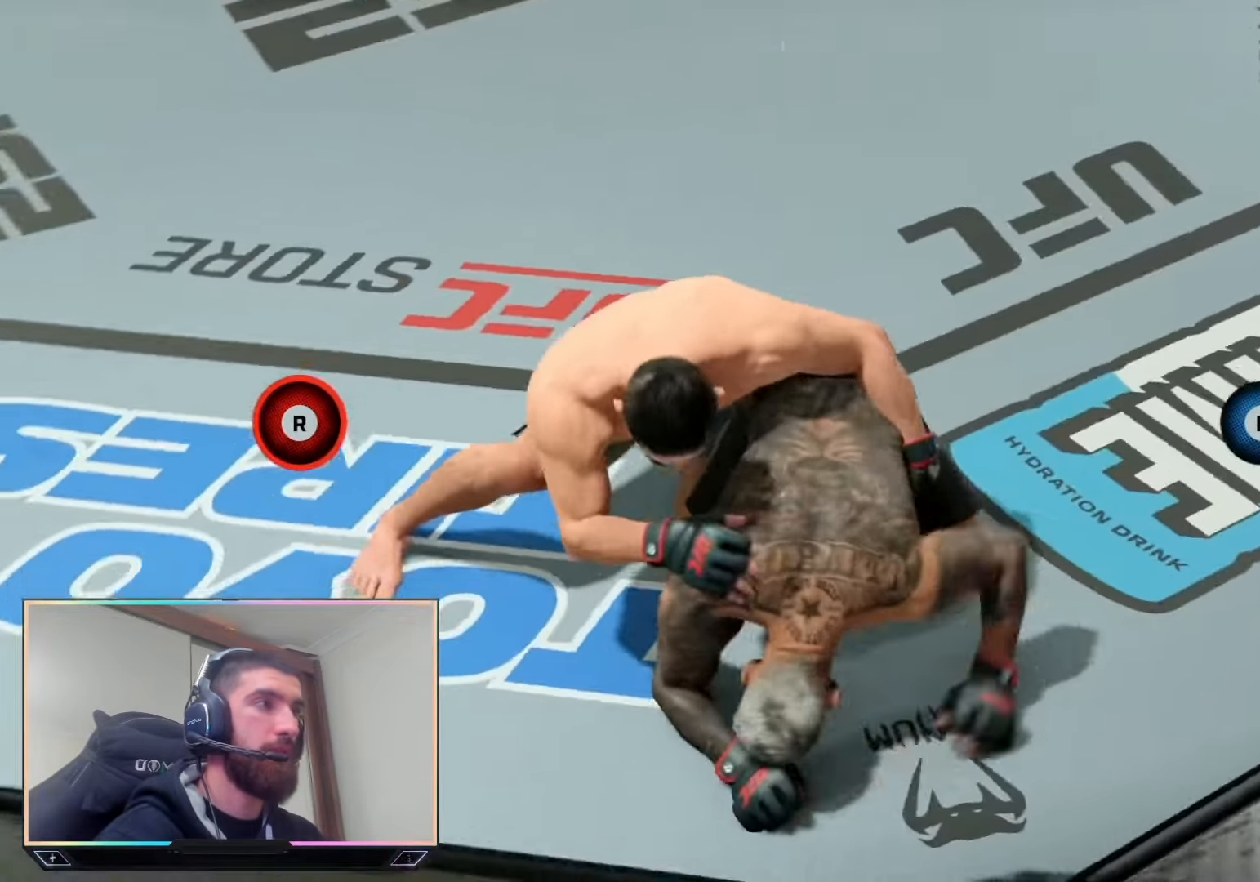
{"buttons": [], "left_stick": "center", "right_stick": "center", "events": []}
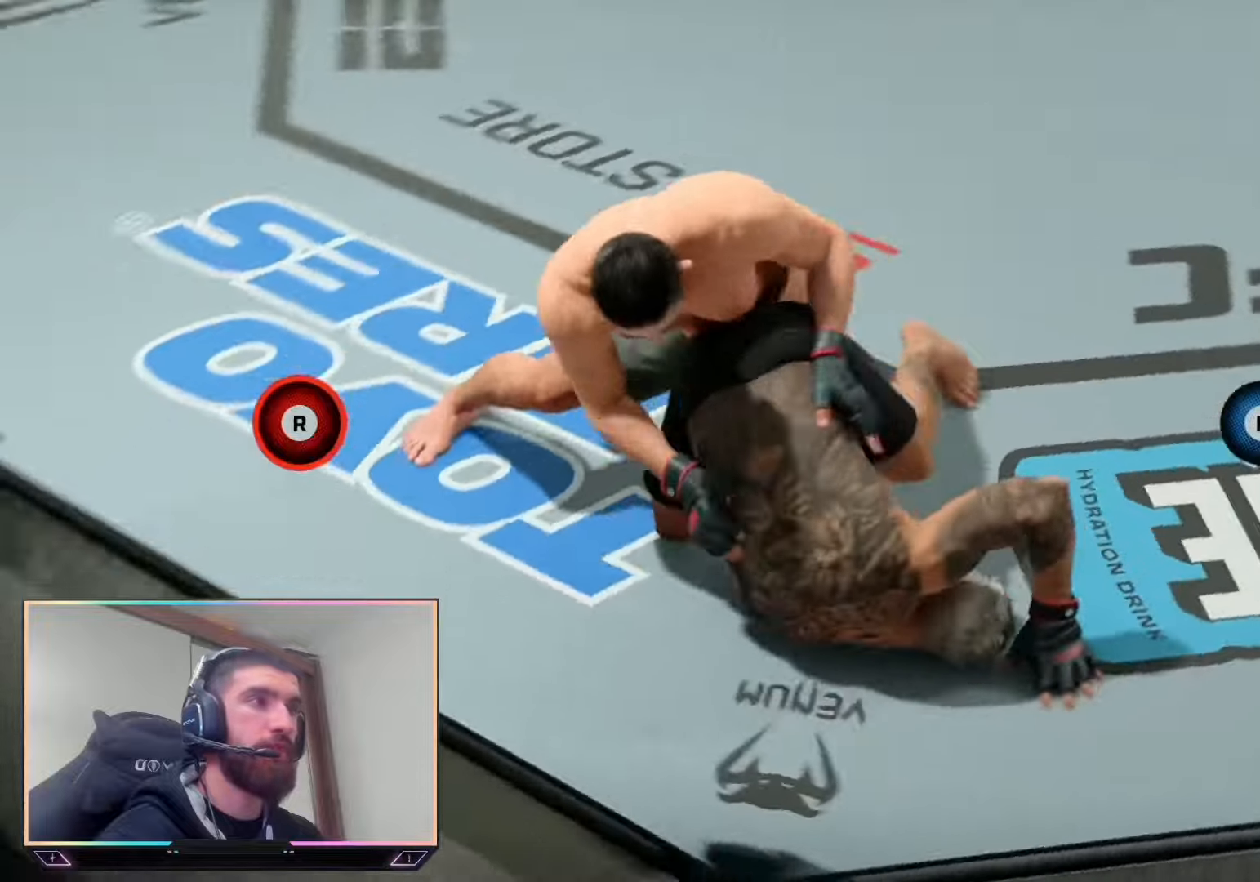
{"buttons": [], "left_stick": "center", "right_stick": "center", "events": []}
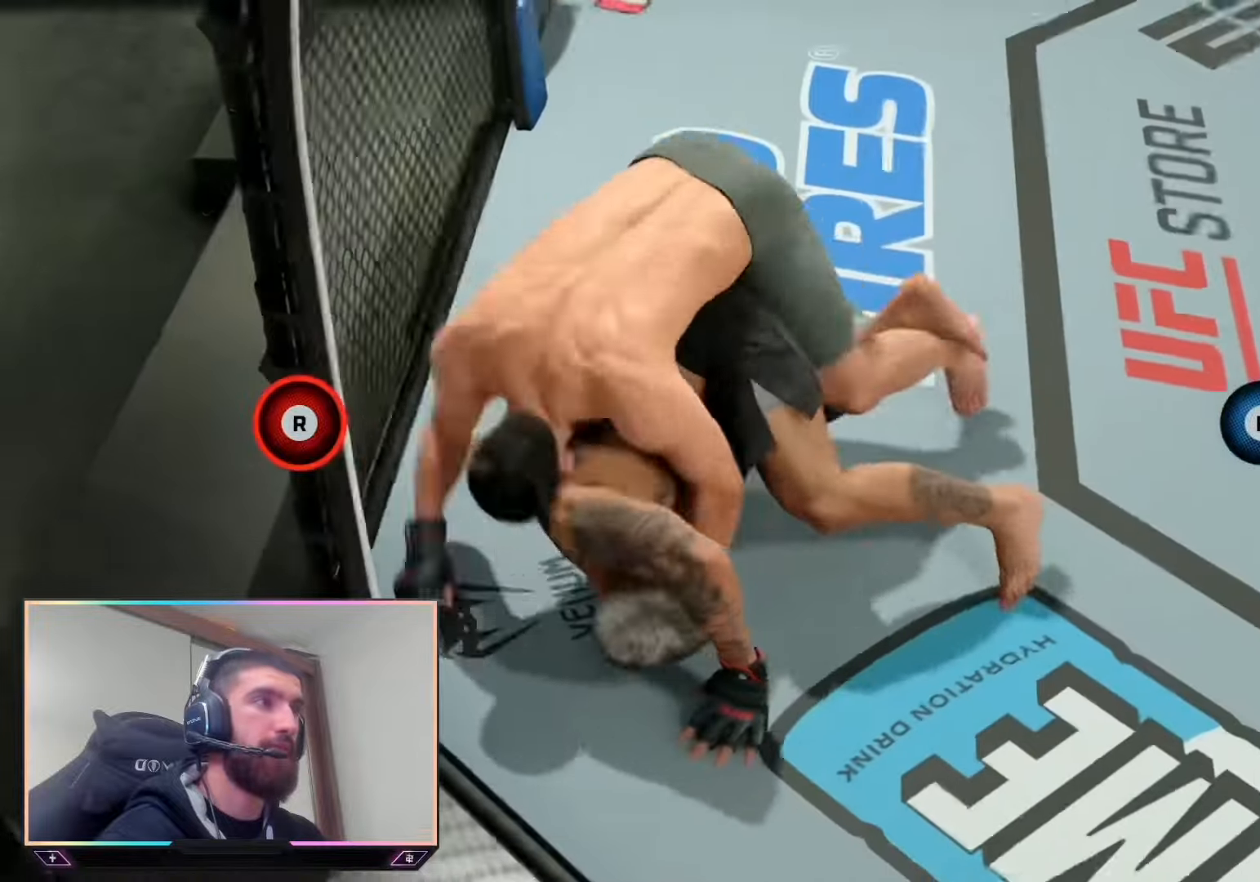
{"buttons": [], "left_stick": "center", "right_stick": "center", "events": []}
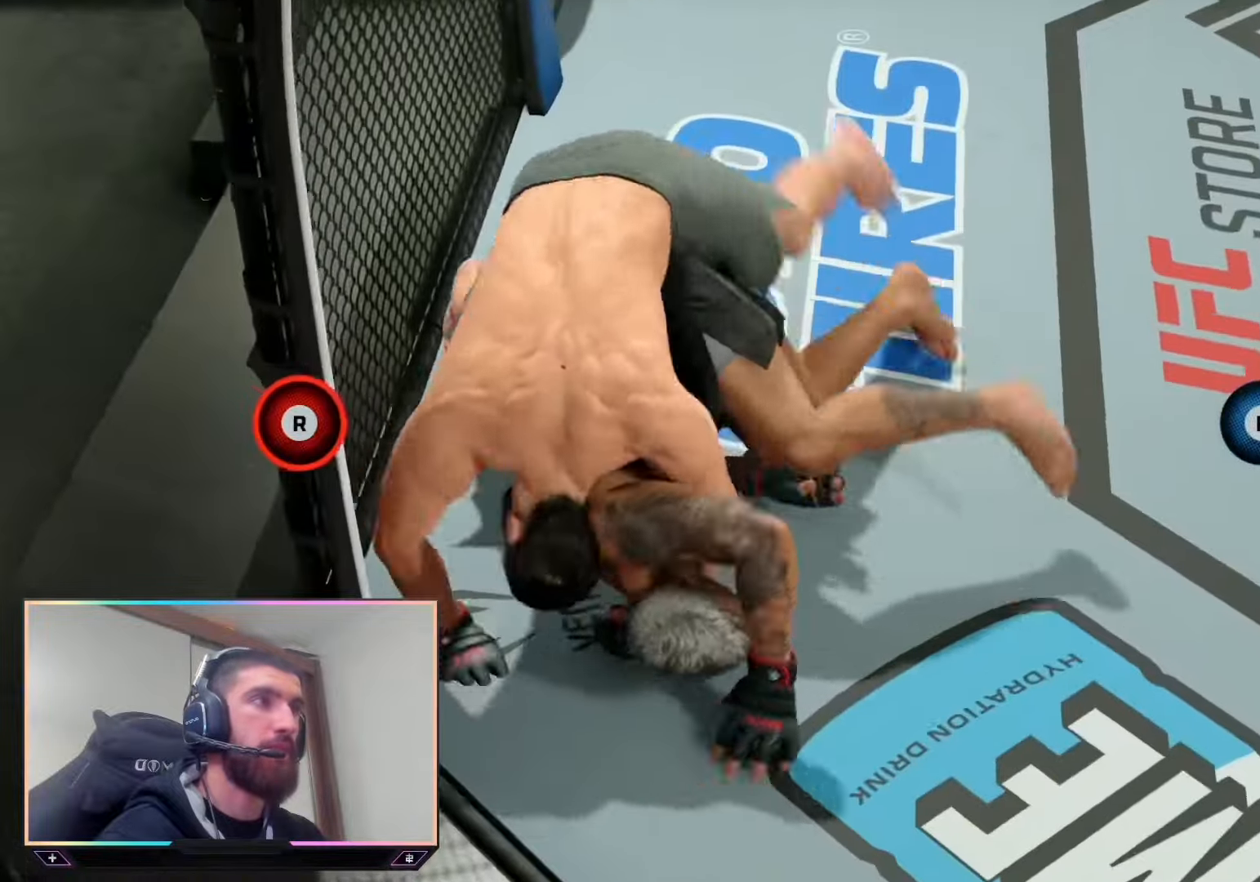
{"buttons": [], "left_stick": "center", "right_stick": "center", "events": []}
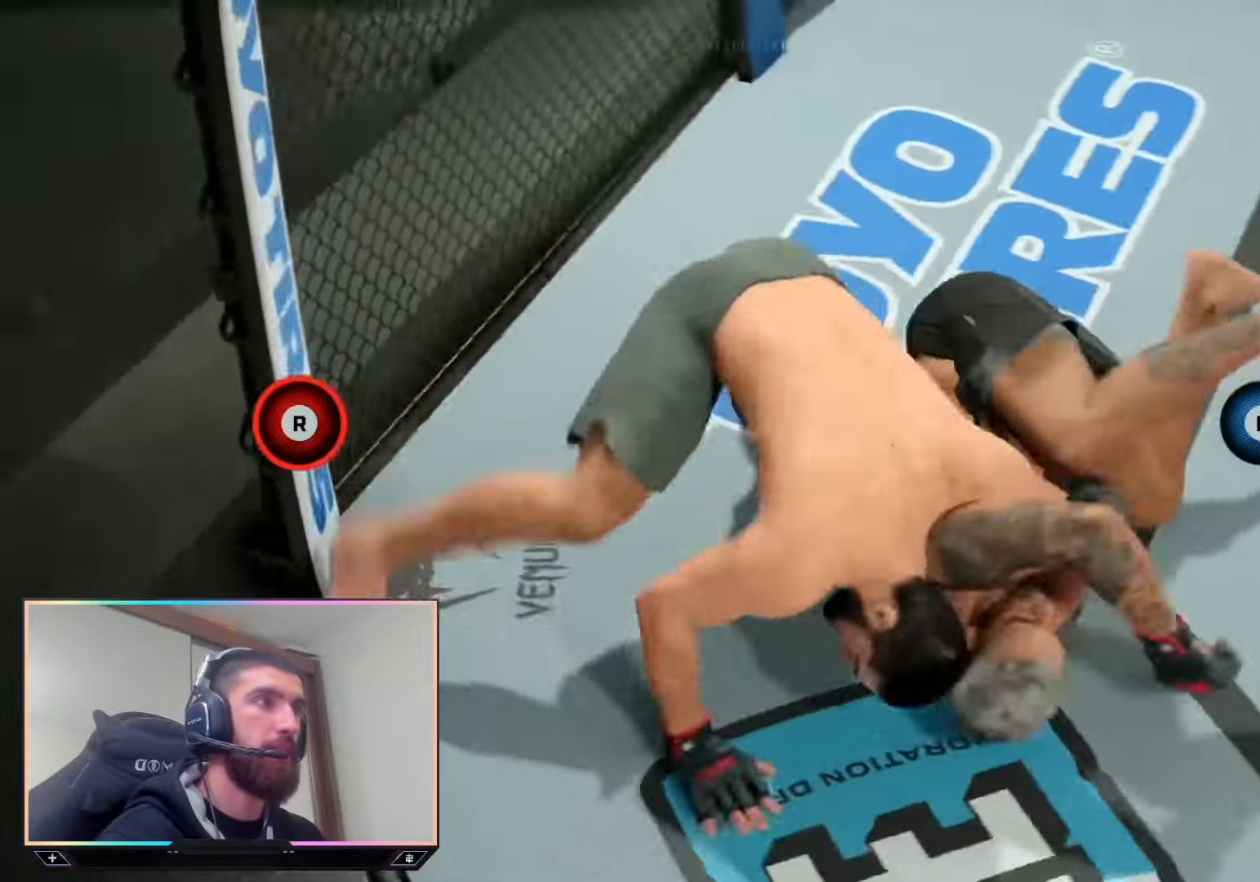
{"buttons": [], "left_stick": "center", "right_stick": "center", "events": []}
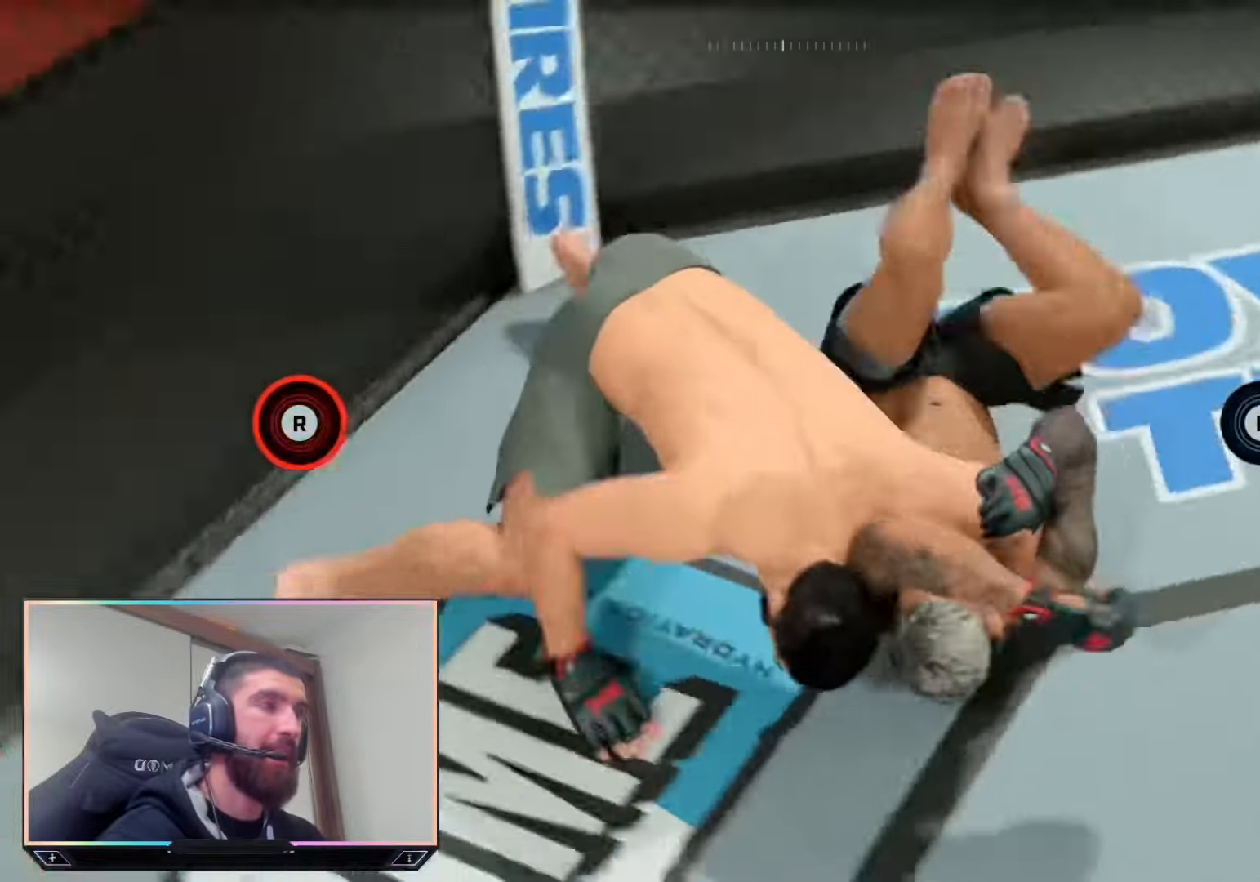
{"buttons": [], "left_stick": "center", "right_stick": "center", "events": []}
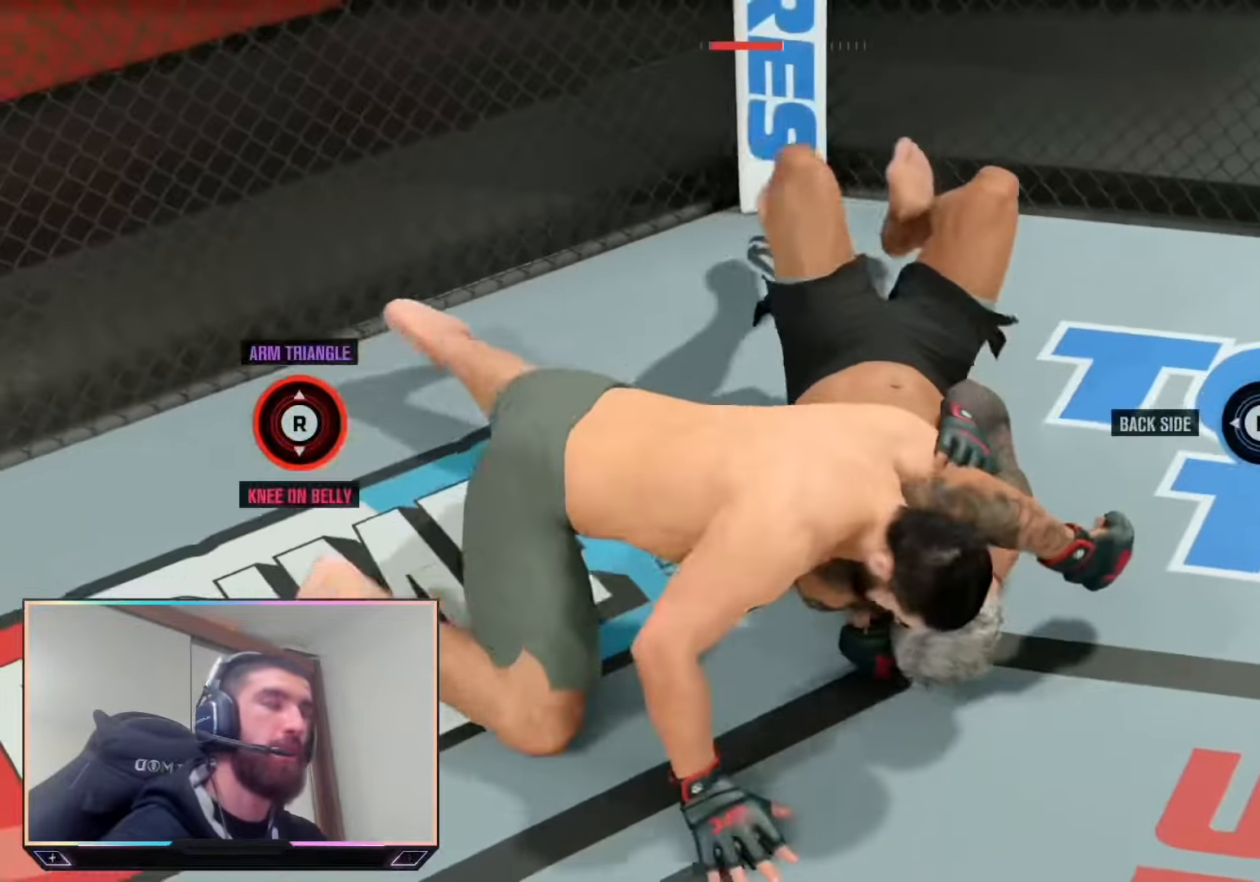
{"buttons": [], "left_stick": "center", "right_stick": "center", "events": []}
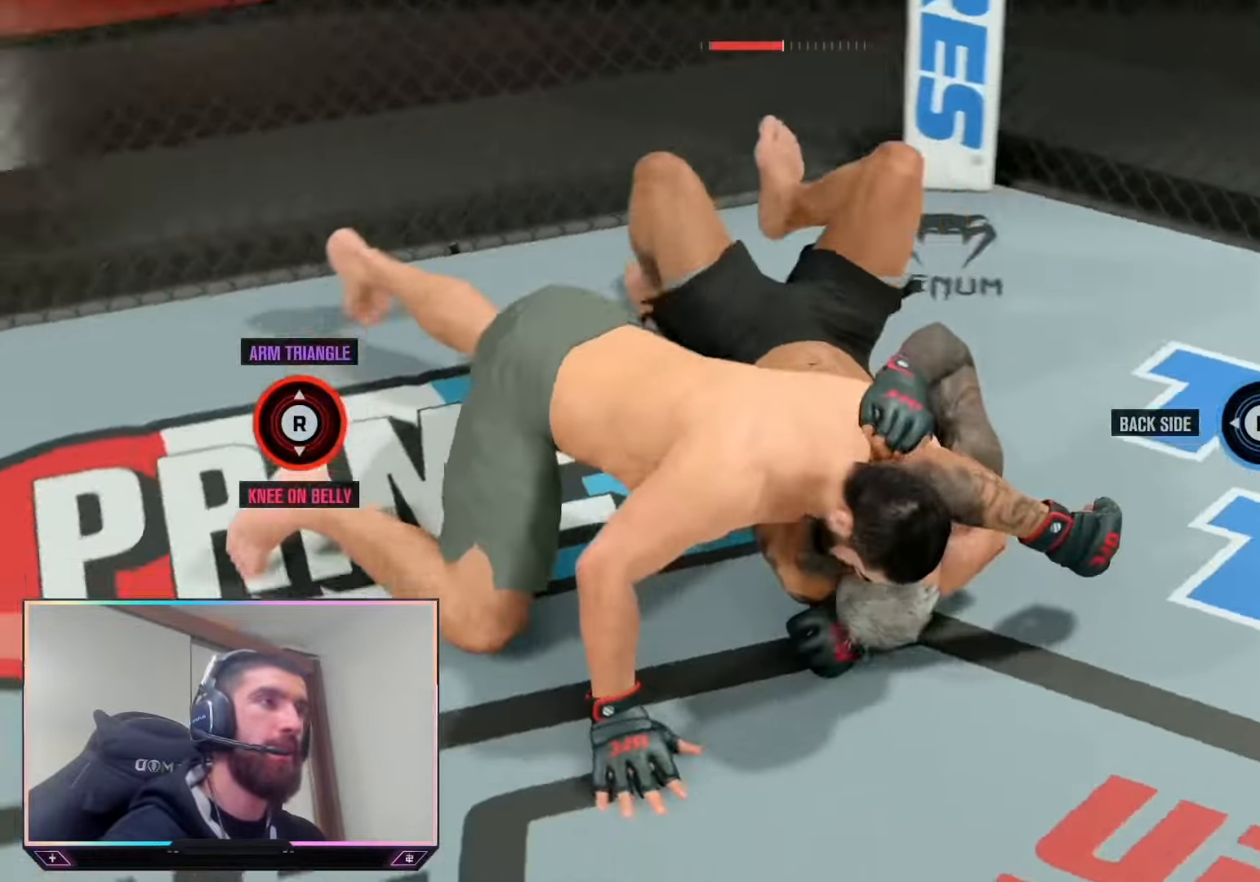
{"buttons": [], "left_stick": "center", "right_stick": "center", "events": []}
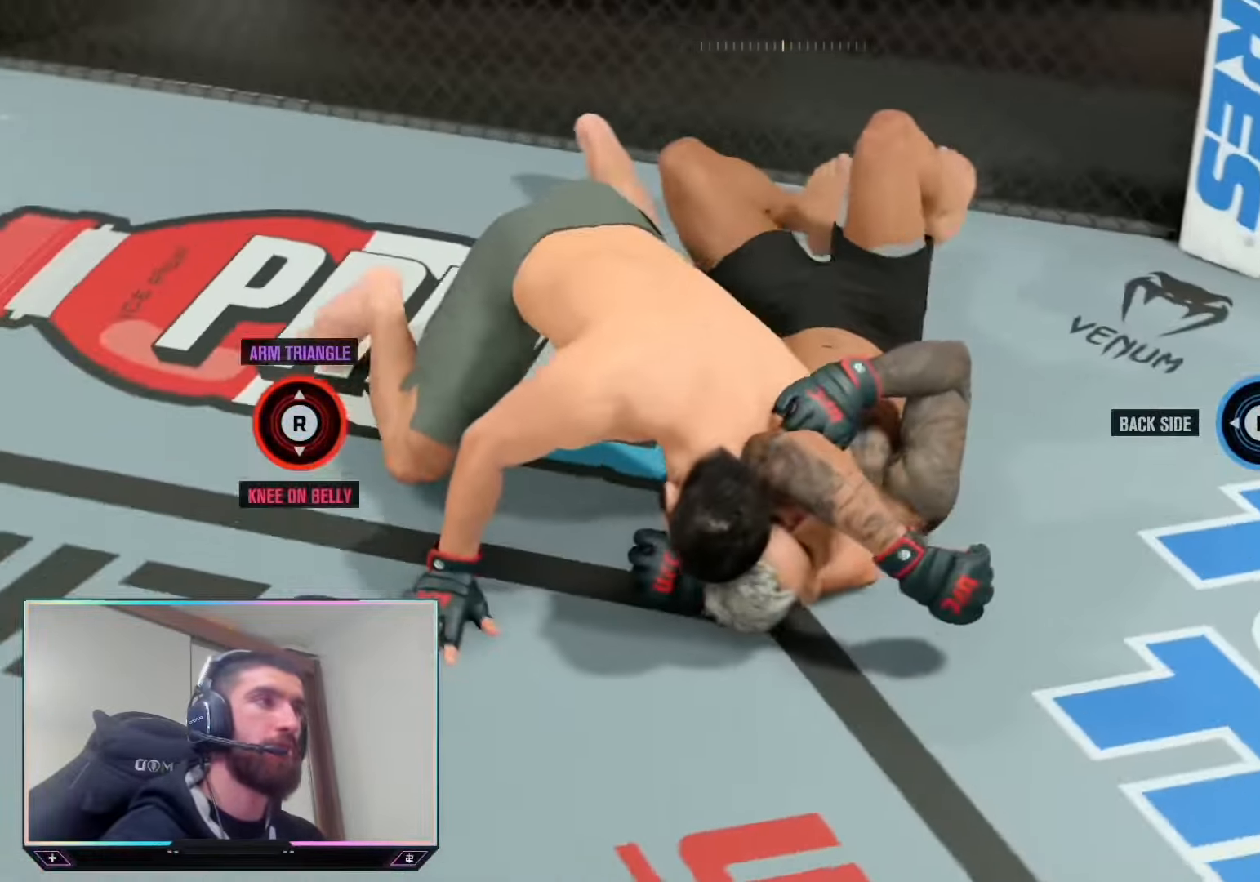
{"buttons": [], "left_stick": "center", "right_stick": "center", "events": [[34, "right_stick", "down"], [200, "right_stick", "center"]]}
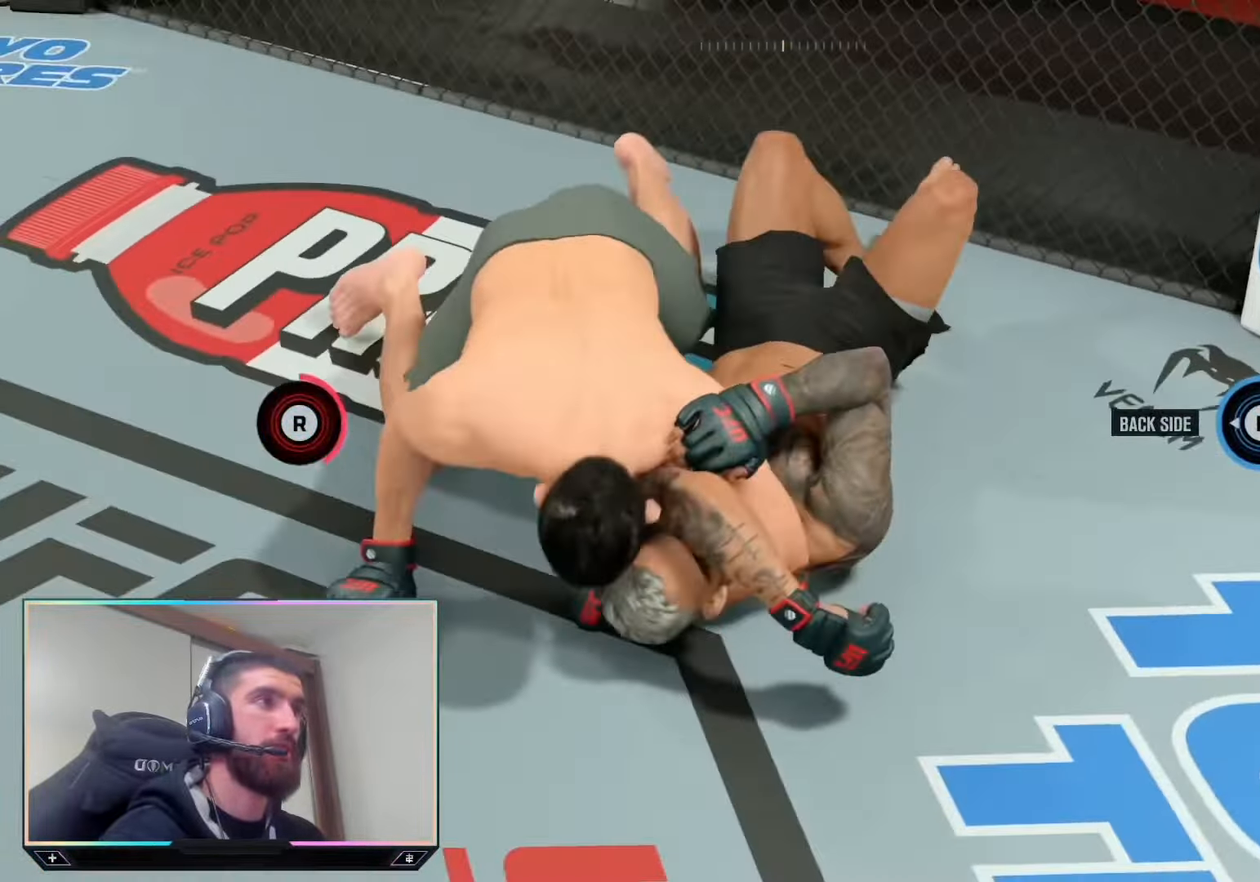
{"buttons": [], "left_stick": "center", "right_stick": "center", "events": []}